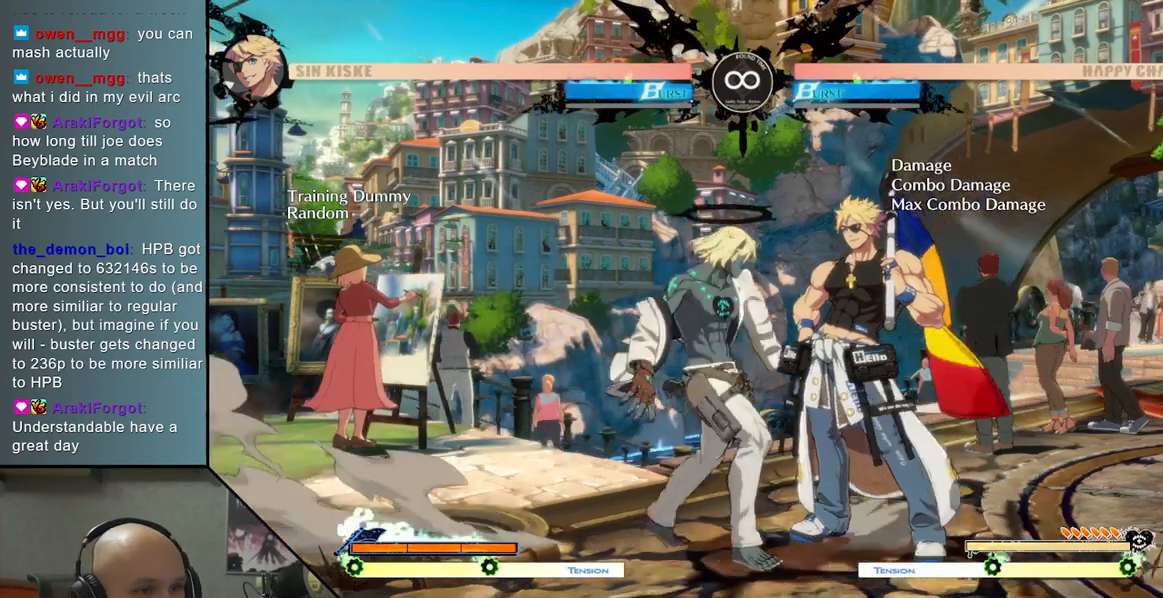
Gameplay with a controller (arcade stick); each line is a JSON object with the inputs held at the frame after it. "events" lists button and stick changes between this image and that frame as [ms after this image, input, new state], when the widget could be followed in between. Not read: L3 R3.
{"buttons": [], "left_stick": "right", "events": [[83, "R2", "up"], [133, "left_stick", "right"], [300, "SQUARE", "down"], [417, "SQUARE", "up"]]}
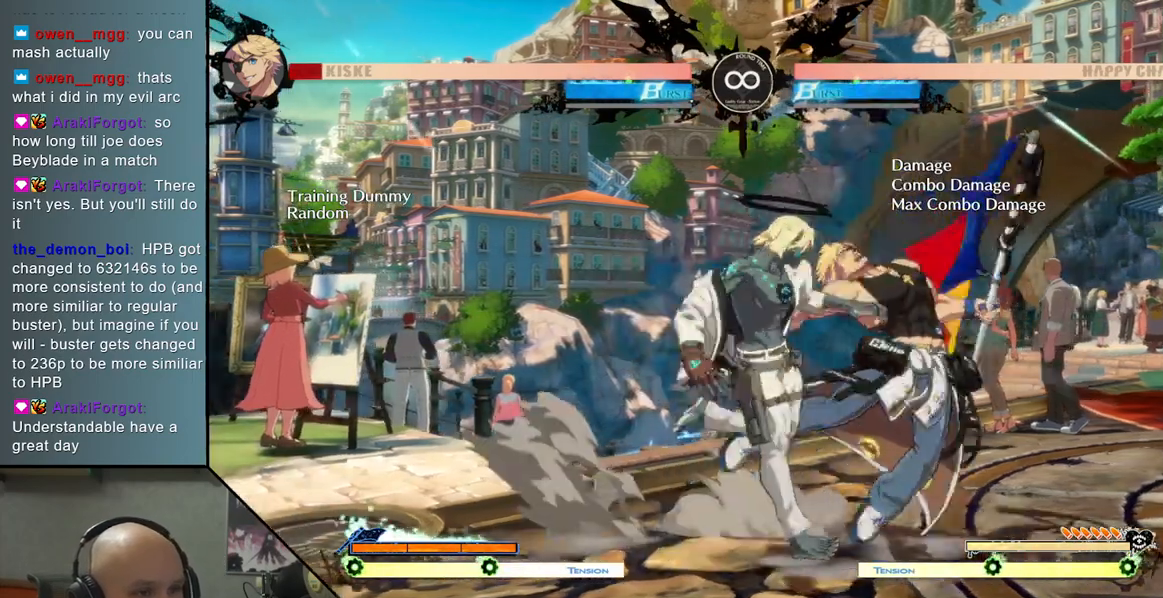
{"buttons": ["L2"], "left_stick": "right", "events": [[133, "L2", "down"]]}
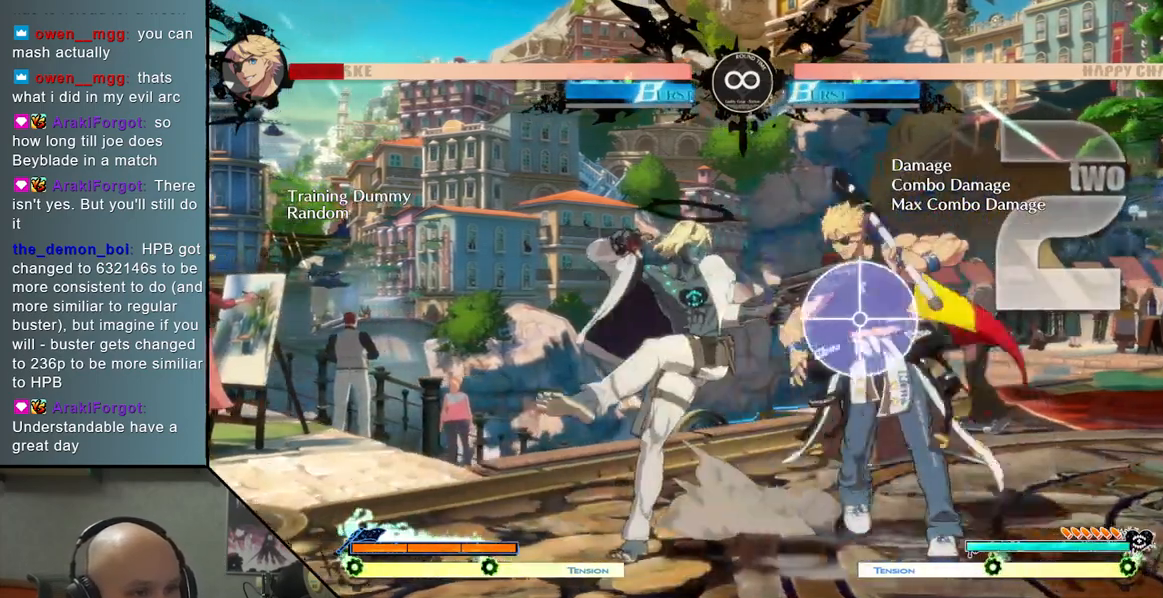
{"buttons": [], "left_stick": "right", "events": [[17, "L2", "up"], [233, "R2", "down"], [350, "R2", "up"]]}
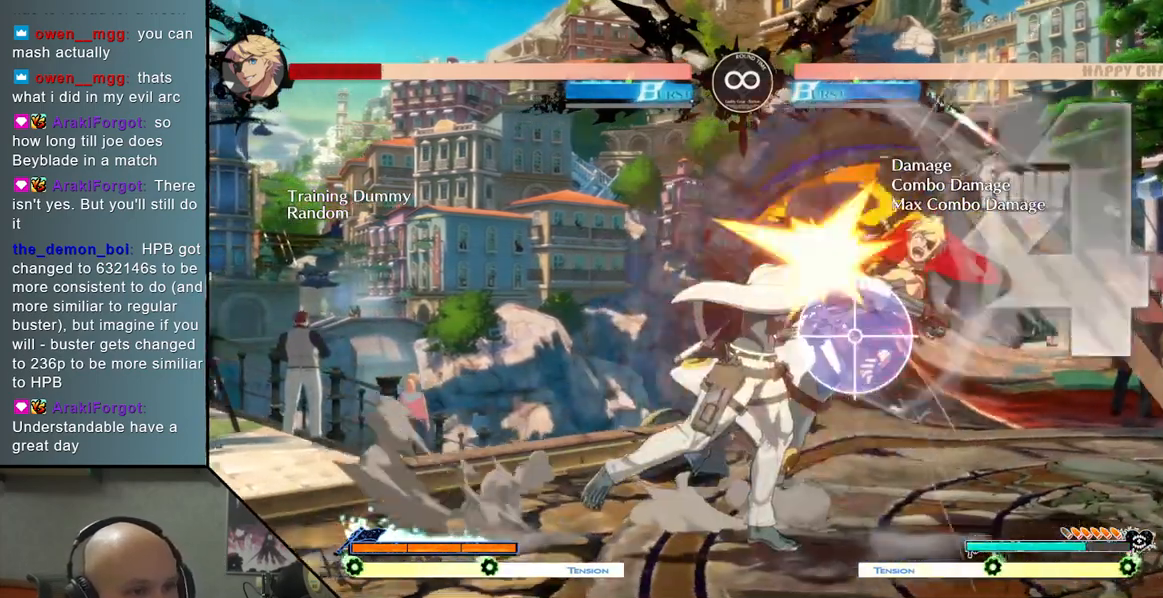
{"buttons": [], "left_stick": "right", "events": [[167, "left_stick", "center"], [383, "left_stick", "right"]]}
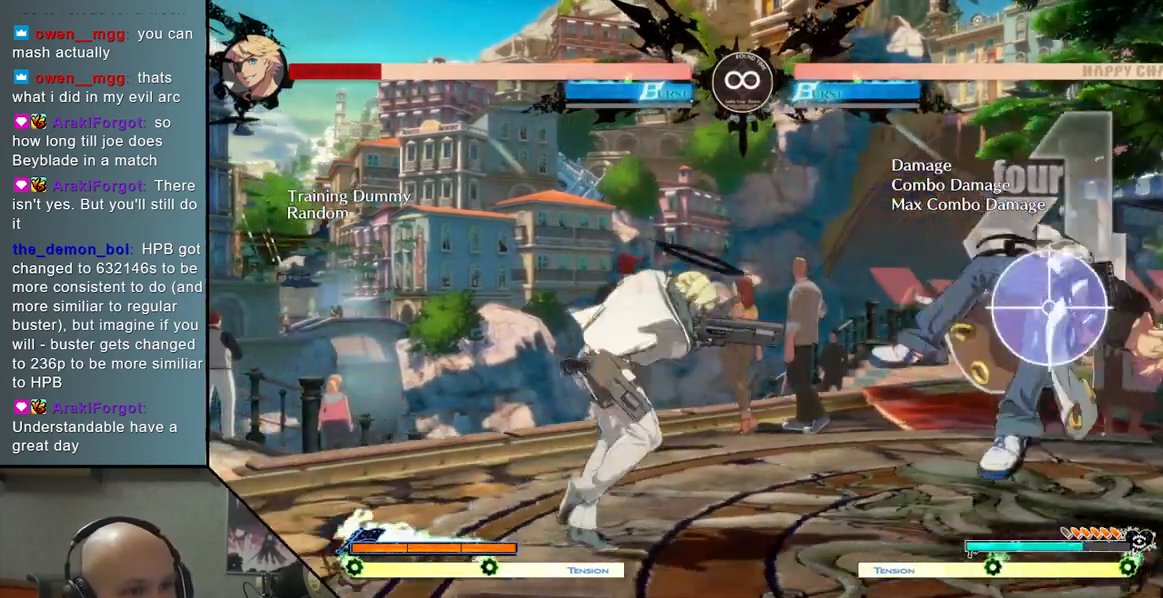
{"buttons": ["TRIANGLE"], "left_stick": "right", "events": [[83, "TRIANGLE", "down"]]}
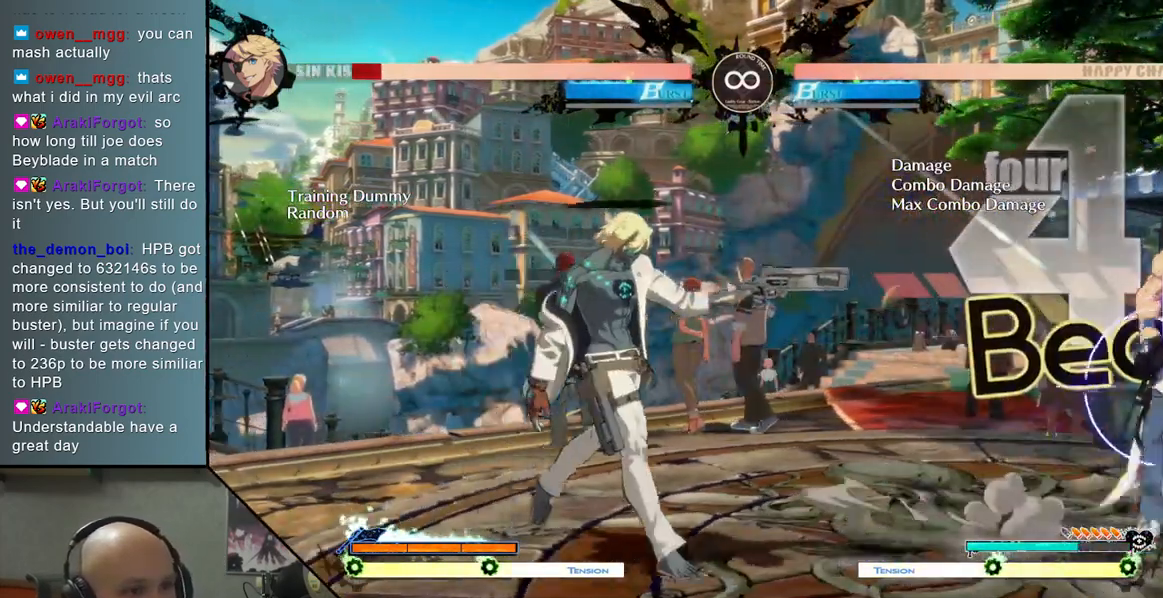
{"buttons": [], "left_stick": "right", "events": [[33, "TRIANGLE", "up"], [67, "TRIANGLE", "down"], [467, "TRIANGLE", "up"]]}
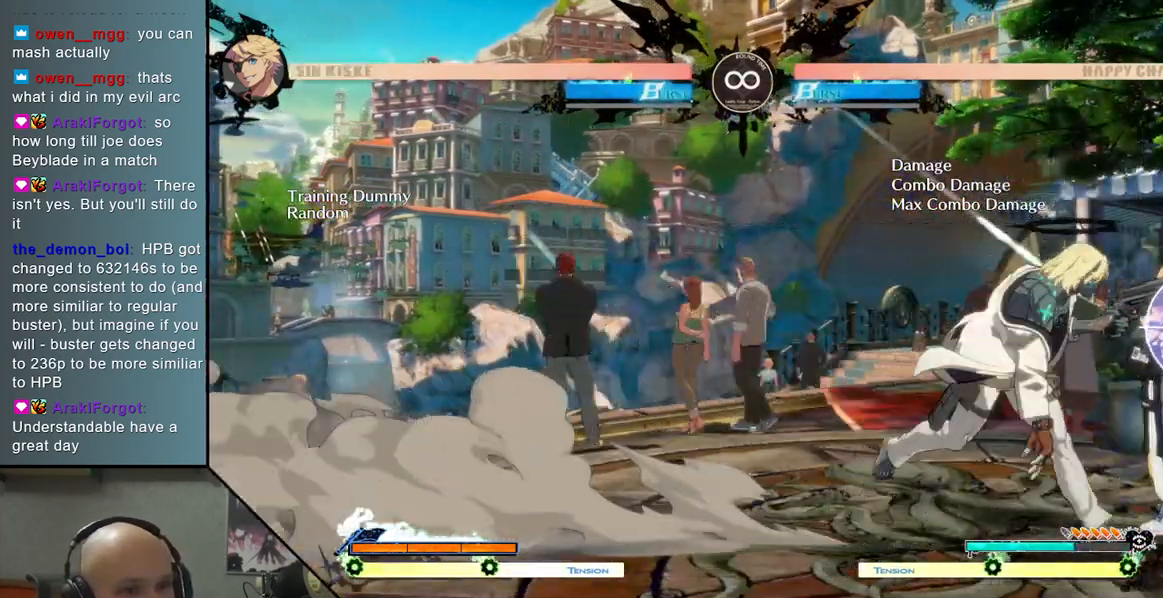
{"buttons": [], "left_stick": "down", "events": [[33, "left_stick", "down"], [83, "SQUARE", "down"], [167, "SQUARE", "up"], [317, "CROSS", "down"], [433, "CROSS", "up"]]}
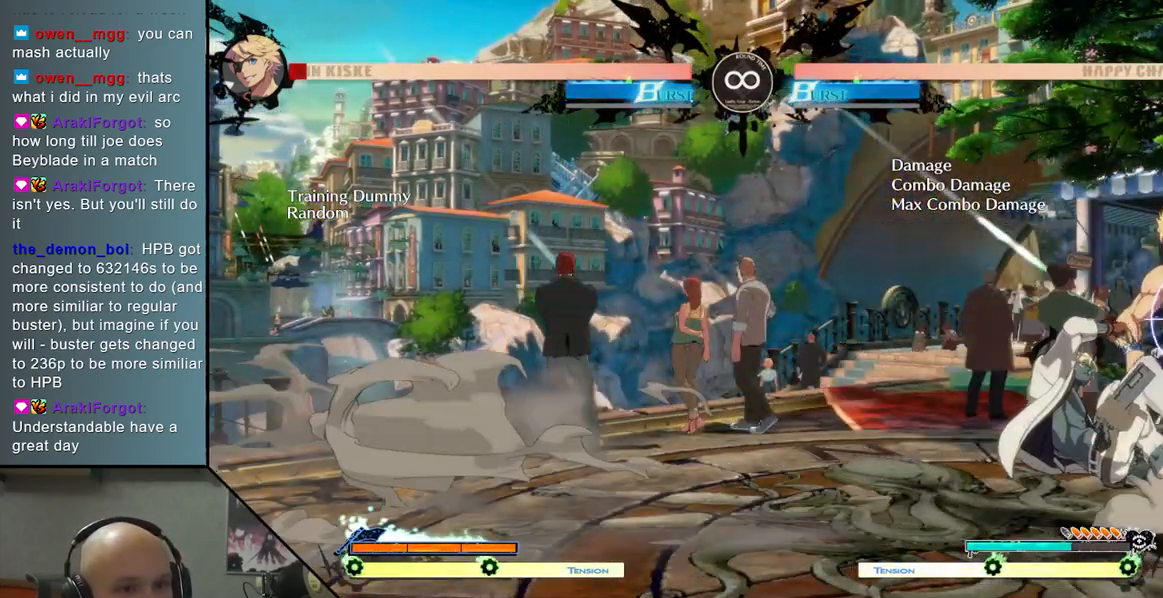
{"buttons": [], "left_stick": "right", "events": [[17, "left_stick", "right"], [317, "L2", "down"], [467, "L2", "up"]]}
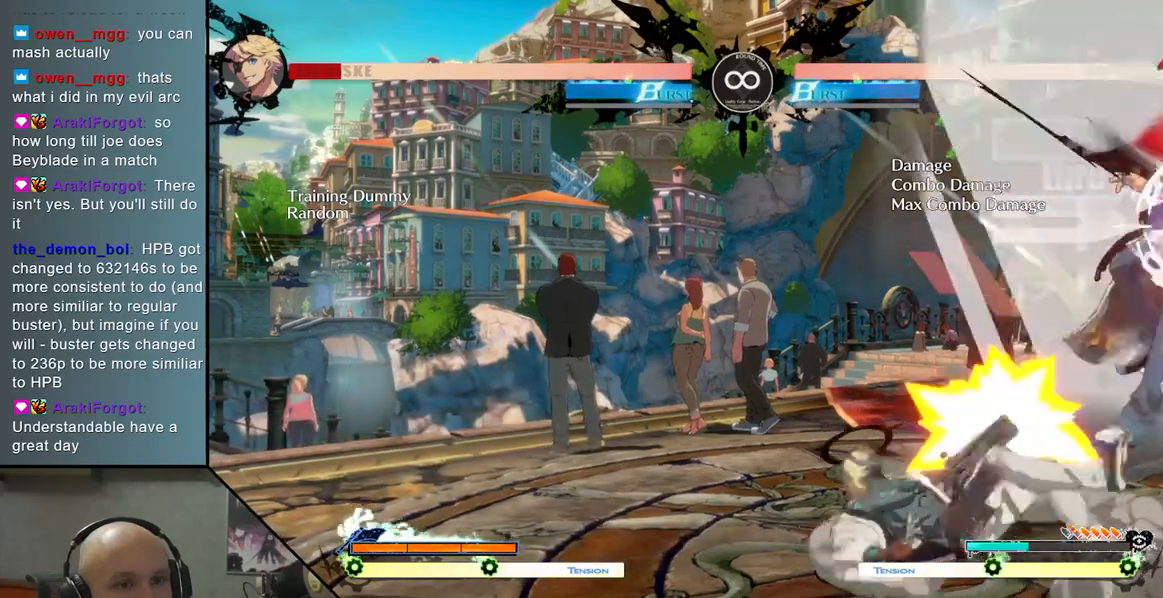
{"buttons": [], "left_stick": "right", "events": [[183, "R2", "down"], [283, "R2", "up"], [417, "R2", "down"], [500, "R2", "up"]]}
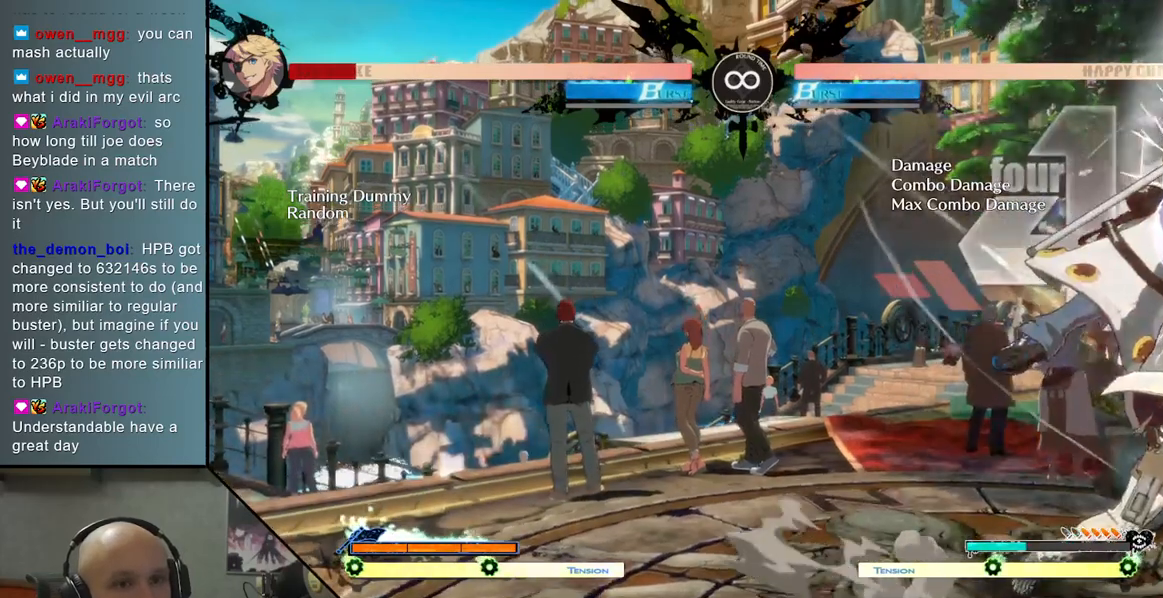
{"buttons": [], "left_stick": "center", "events": [[200, "left_stick", "center"]]}
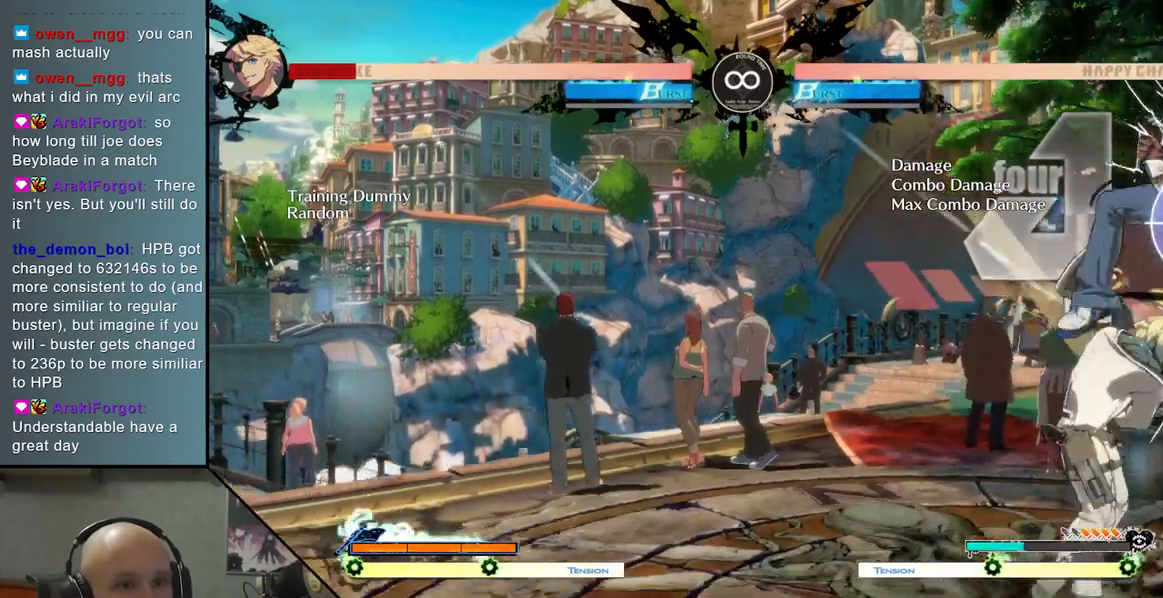
{"buttons": [], "left_stick": "center", "events": [[50, "R2", "down"], [167, "R2", "up"], [300, "left_stick", "right"], [367, "left_stick", "center"]]}
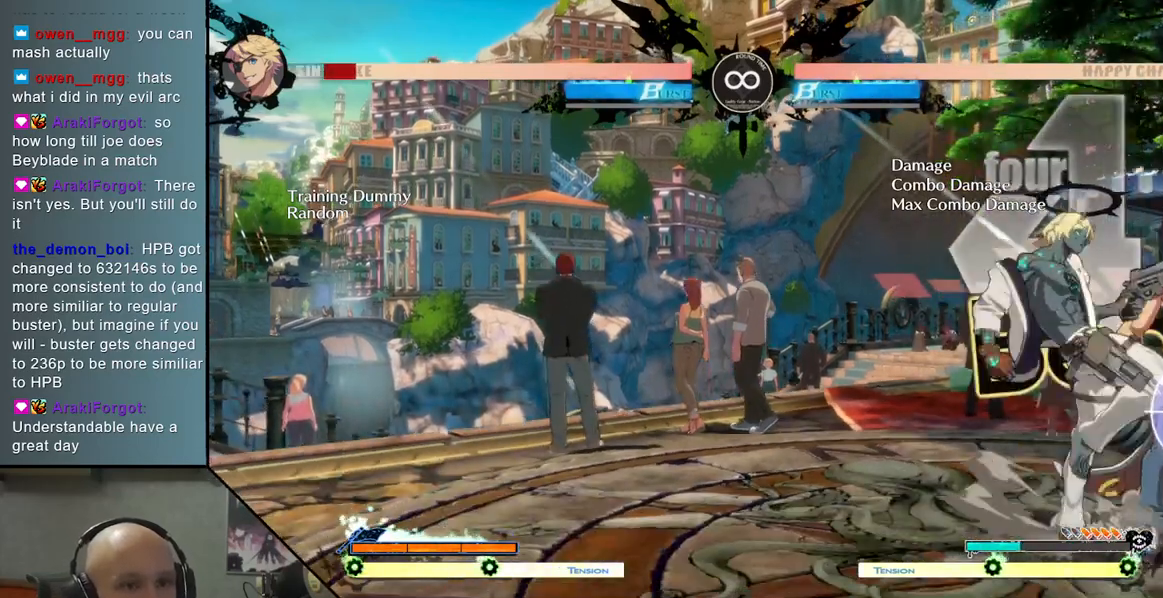
{"buttons": [], "left_stick": "center", "events": [[83, "SELECT", "down"], [267, "SELECT", "up"]]}
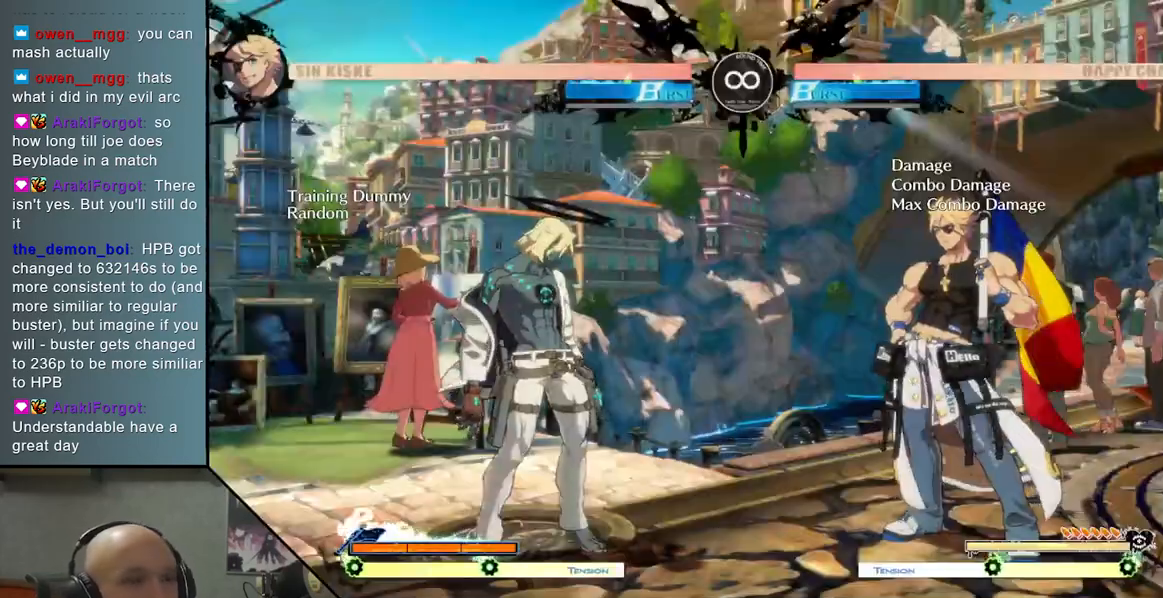
{"buttons": ["TRIANGLE"], "left_stick": "right", "events": [[317, "left_stick", "right"], [400, "TRIANGLE", "down"]]}
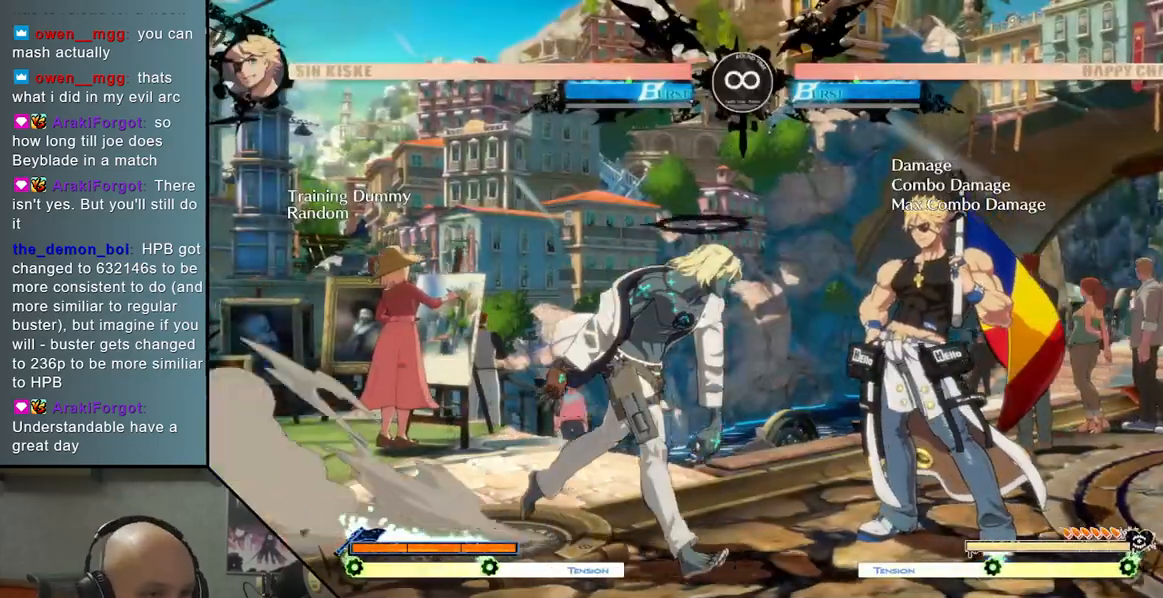
{"buttons": [], "left_stick": "center", "events": [[83, "TRIANGLE", "up"], [167, "left_stick", "center"], [267, "left_stick", "right"], [333, "left_stick", "center"]]}
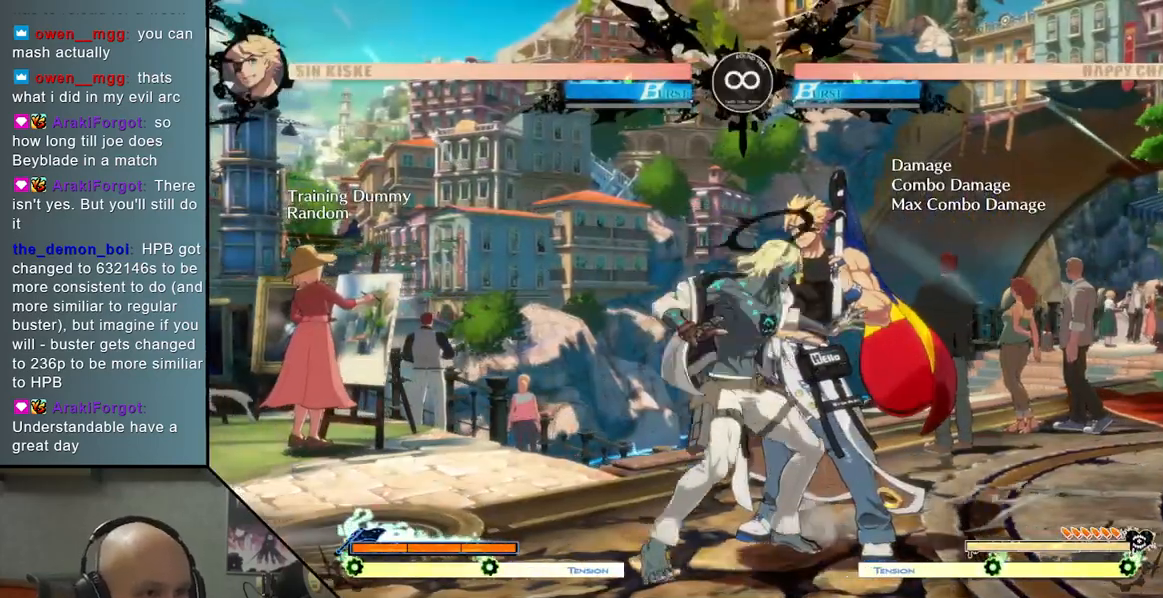
{"buttons": [], "left_stick": "center", "events": [[117, "SELECT", "down"], [300, "SELECT", "up"]]}
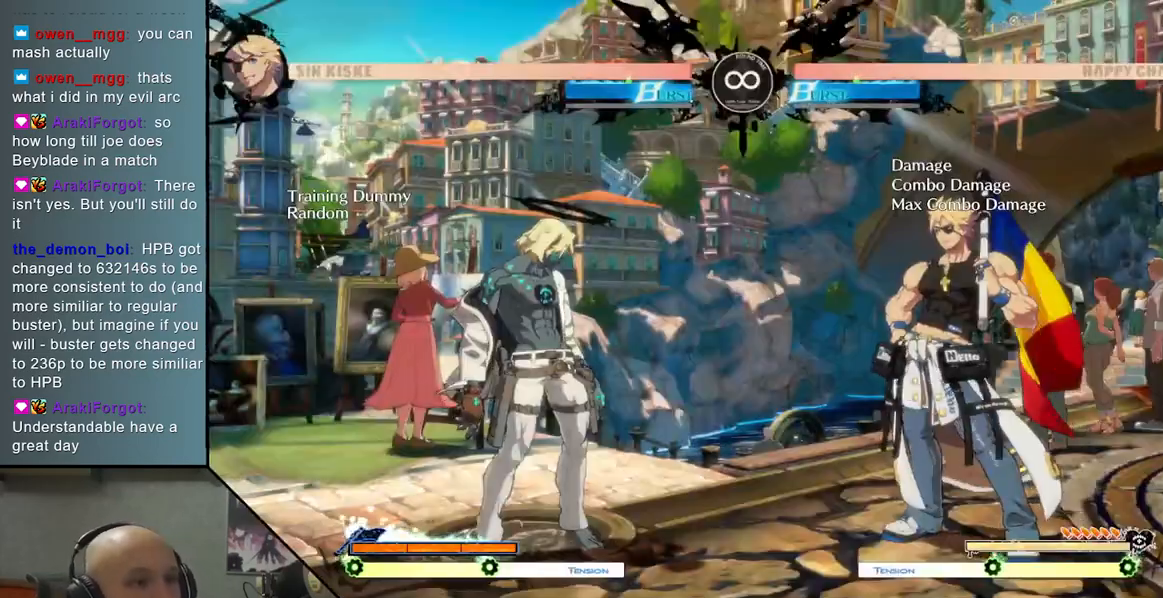
{"buttons": [], "left_stick": "center", "events": []}
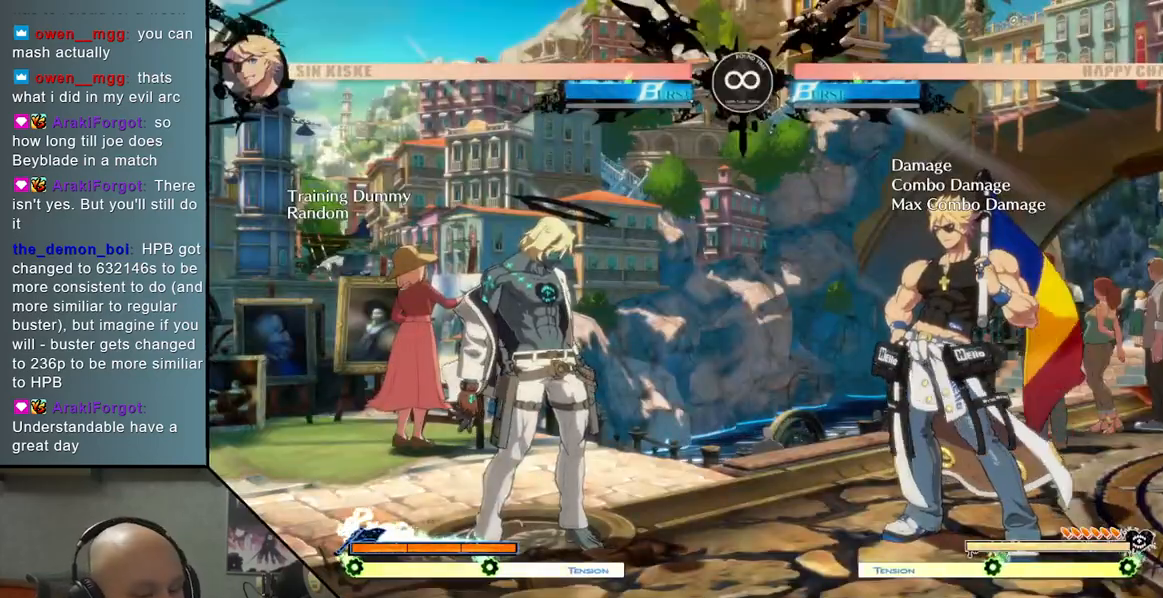
{"buttons": [], "left_stick": "center", "events": []}
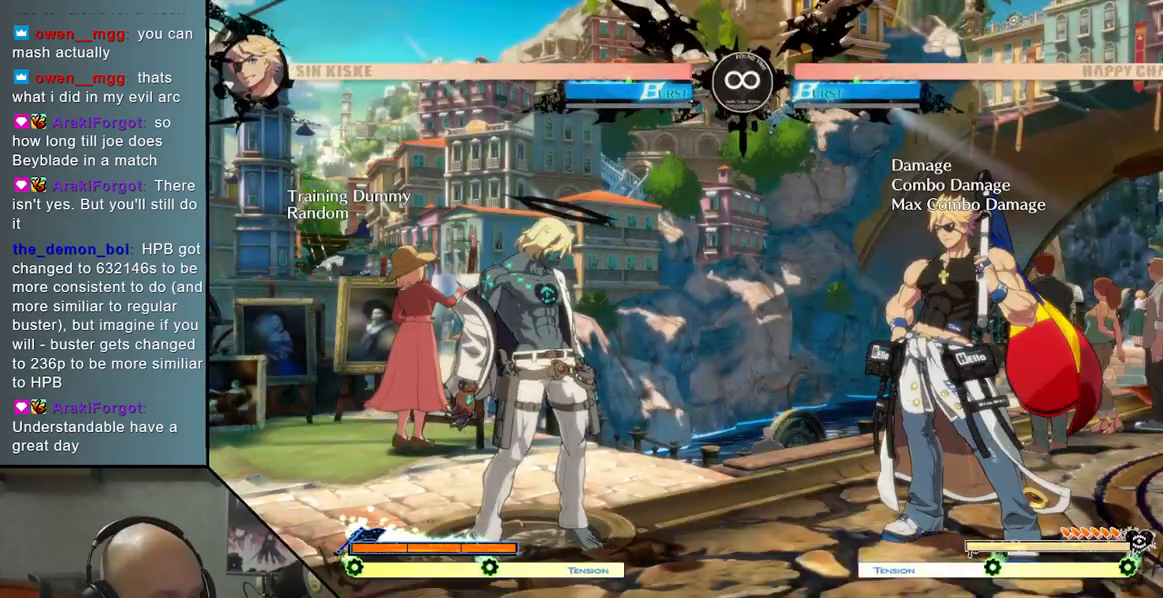
{"buttons": [], "left_stick": "center", "events": []}
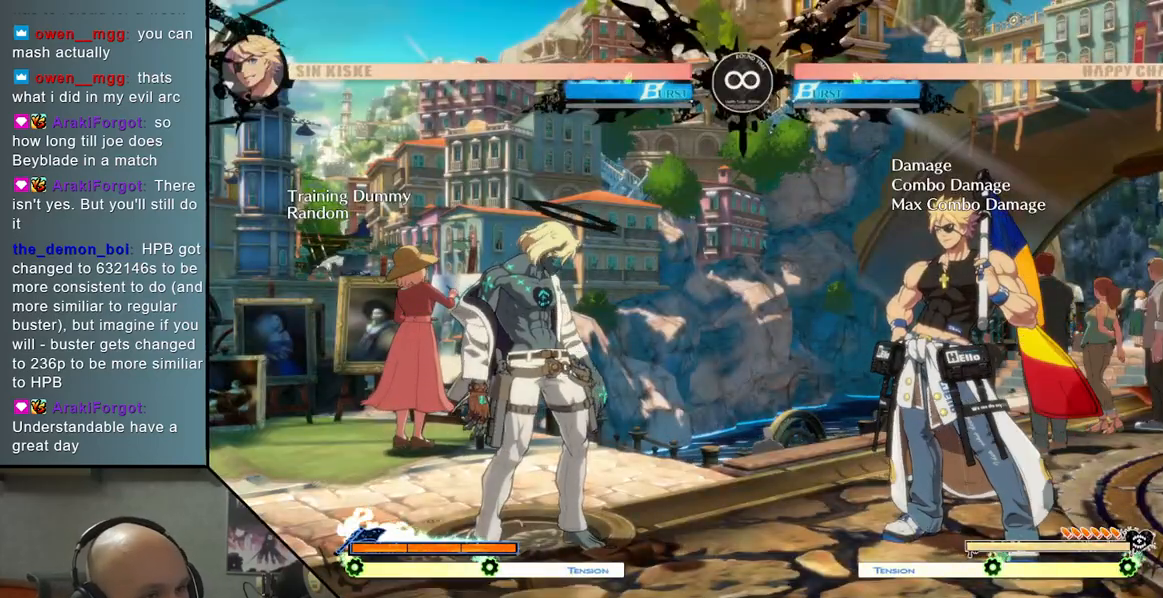
{"buttons": [], "left_stick": "center", "events": [[83, "left_stick", "right"], [217, "TRIANGLE", "down"], [450, "TRIANGLE", "up"], [483, "left_stick", "center"]]}
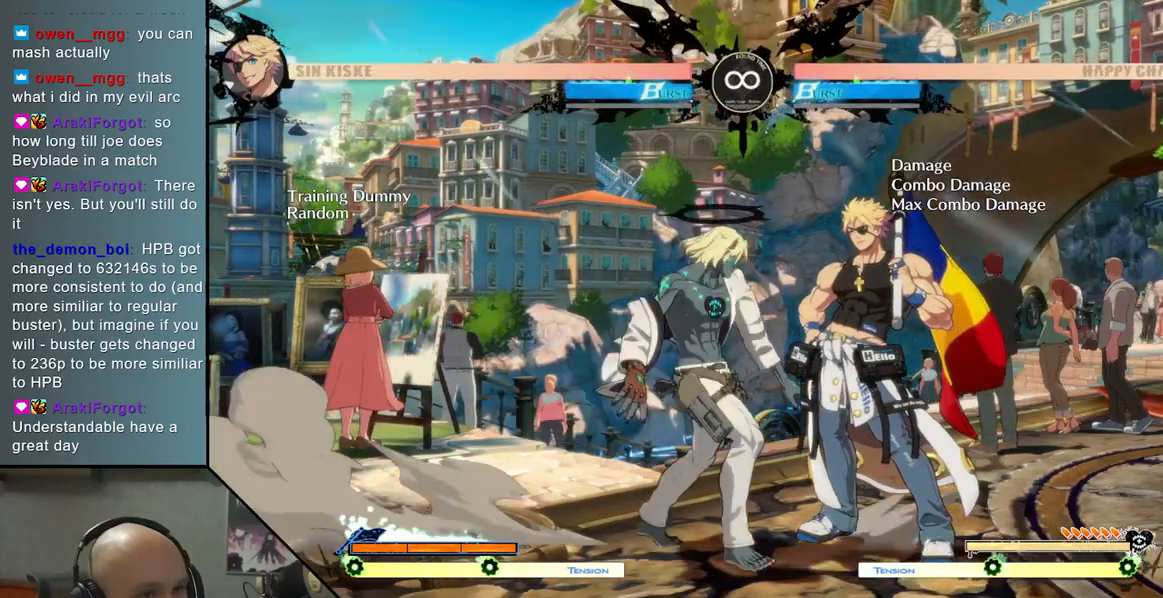
{"buttons": [], "left_stick": "right", "events": [[50, "R2", "down"], [133, "R2", "up"], [167, "left_stick", "right"], [350, "SQUARE", "down"], [433, "SQUARE", "up"]]}
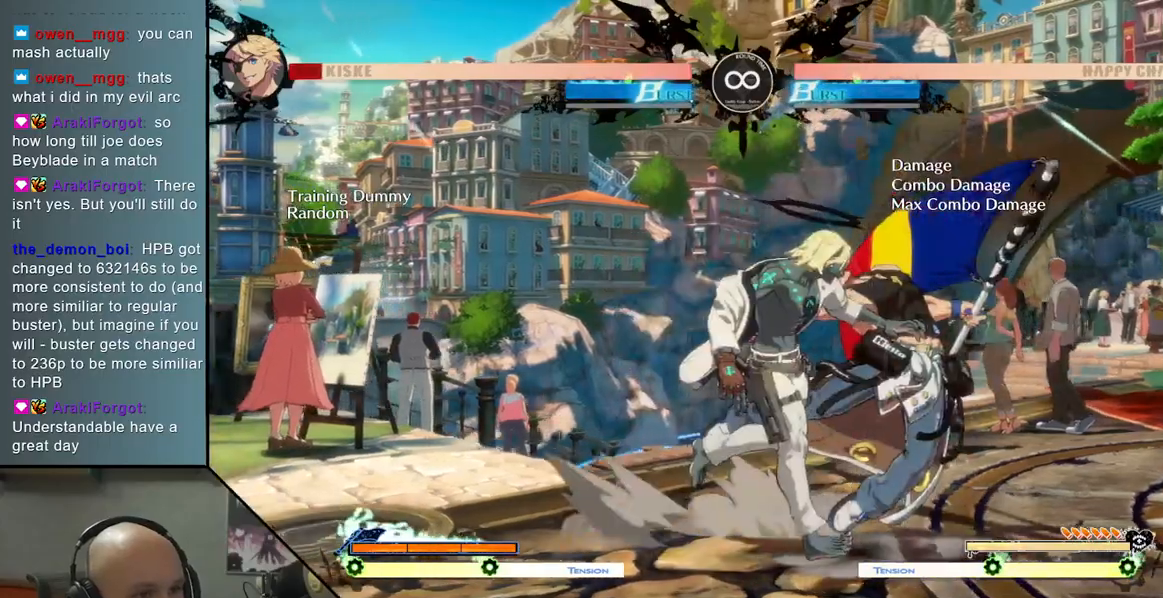
{"buttons": [], "left_stick": "right", "events": [[167, "L2", "down"], [500, "L2", "up"]]}
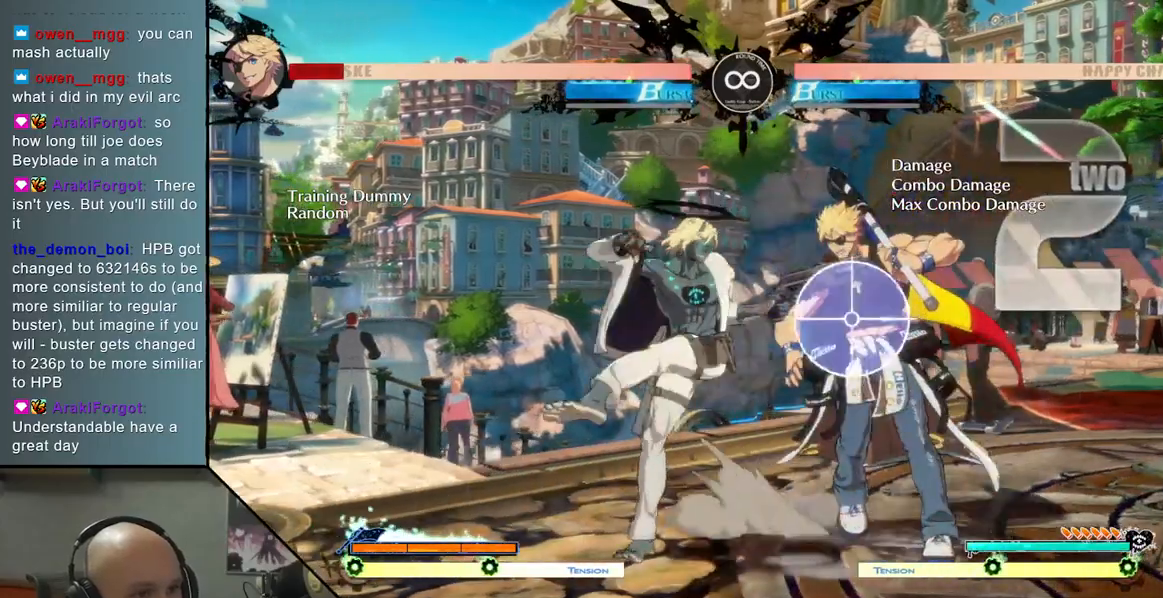
{"buttons": [], "left_stick": "right", "events": [[233, "R2", "down"], [367, "R2", "up"]]}
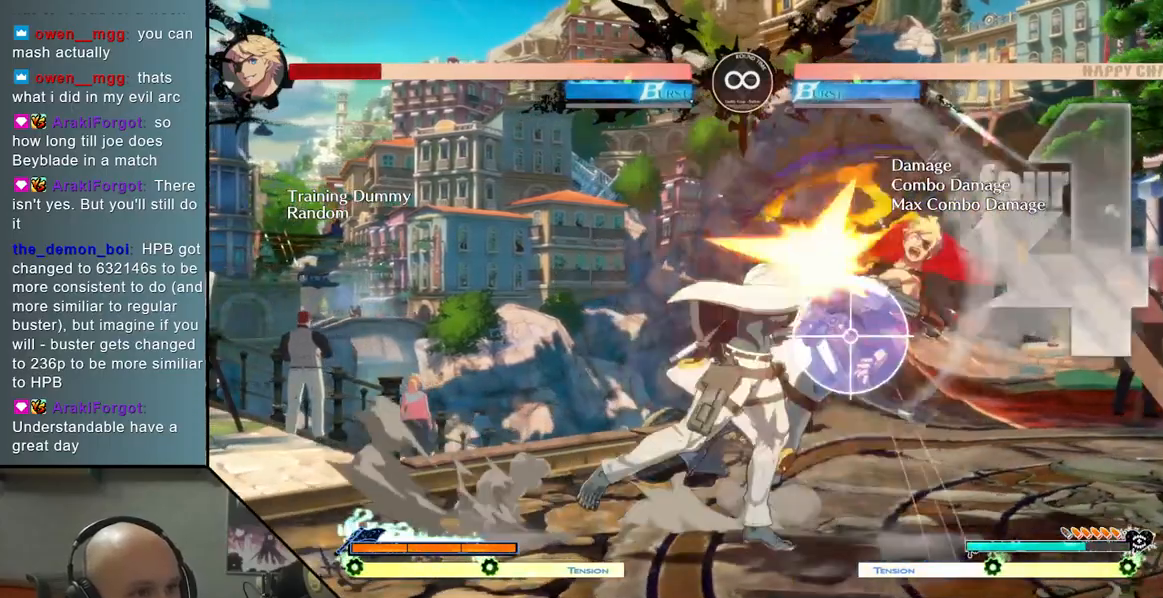
{"buttons": [], "left_stick": "right", "events": [[133, "left_stick", "center"], [383, "left_stick", "right"]]}
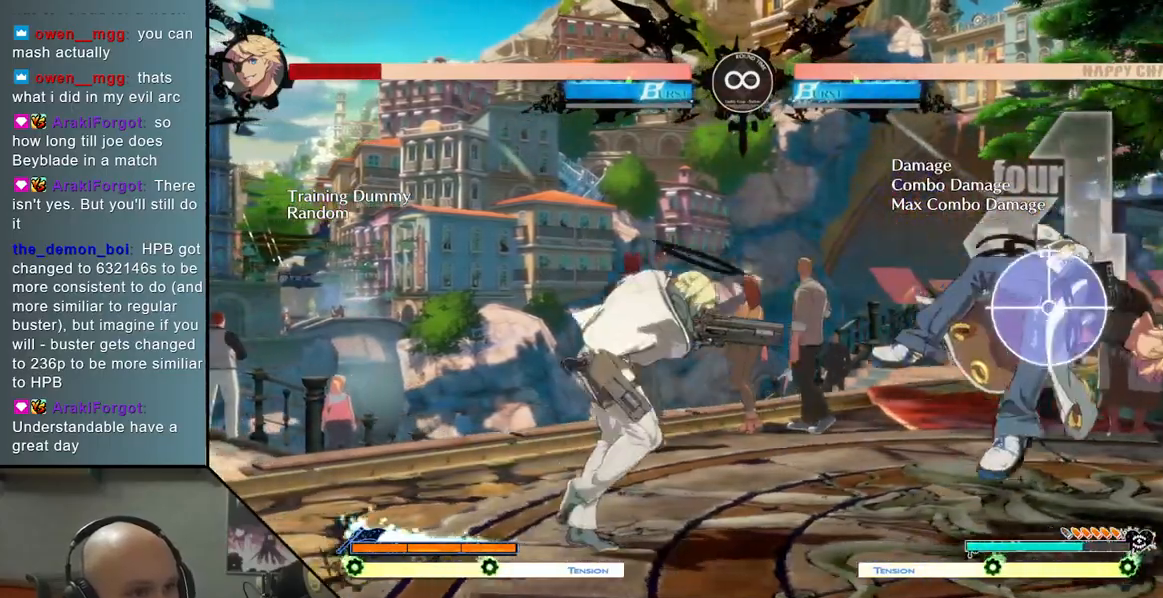
{"buttons": ["TRIANGLE"], "left_stick": "right", "events": [[50, "TRIANGLE", "down"], [300, "TRIANGLE", "up"], [383, "TRIANGLE", "down"]]}
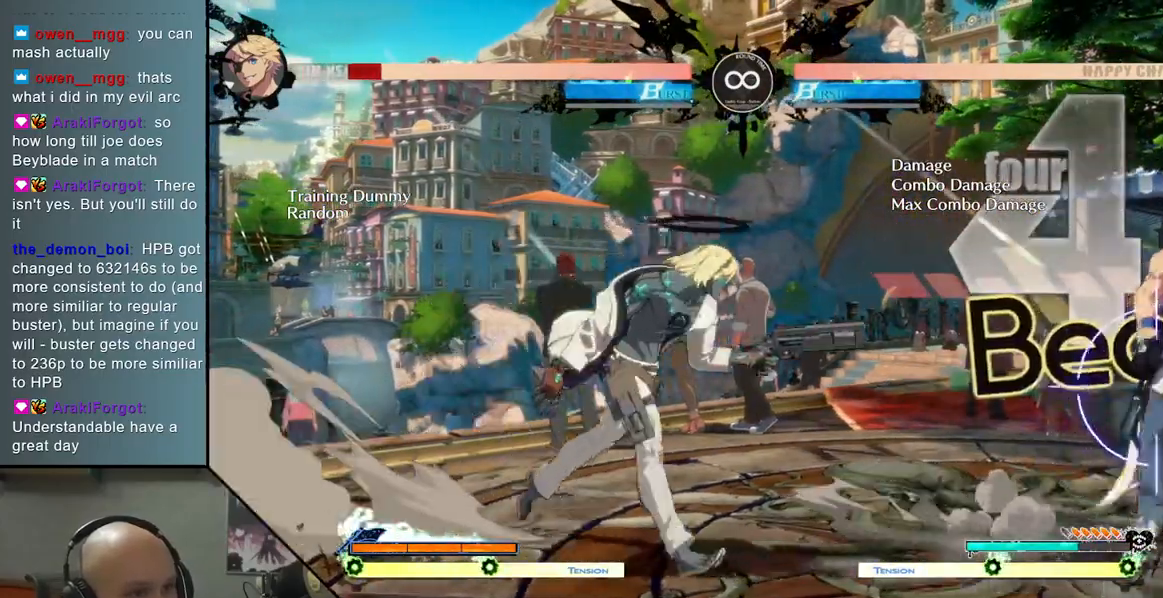
{"buttons": ["CROSS"], "left_stick": "down", "events": [[183, "TRIANGLE", "up"], [250, "left_stick", "down"], [267, "SQUARE", "down"], [367, "SQUARE", "up"], [500, "CROSS", "down"]]}
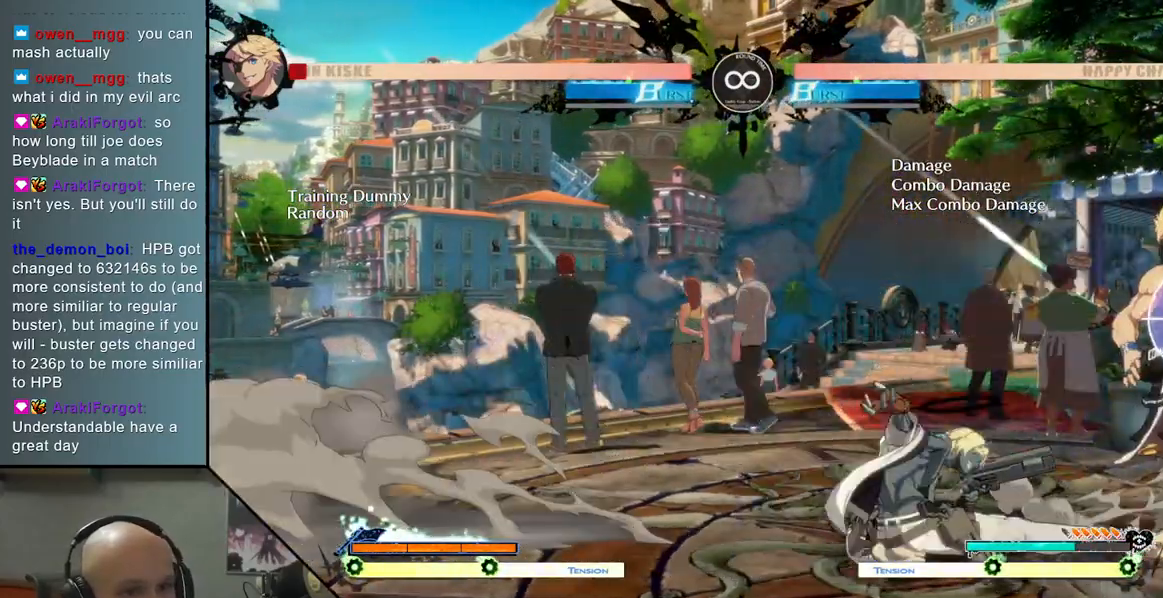
{"buttons": ["R2"], "left_stick": "right", "events": [[100, "CROSS", "up"], [183, "left_stick", "right"], [450, "R2", "down"]]}
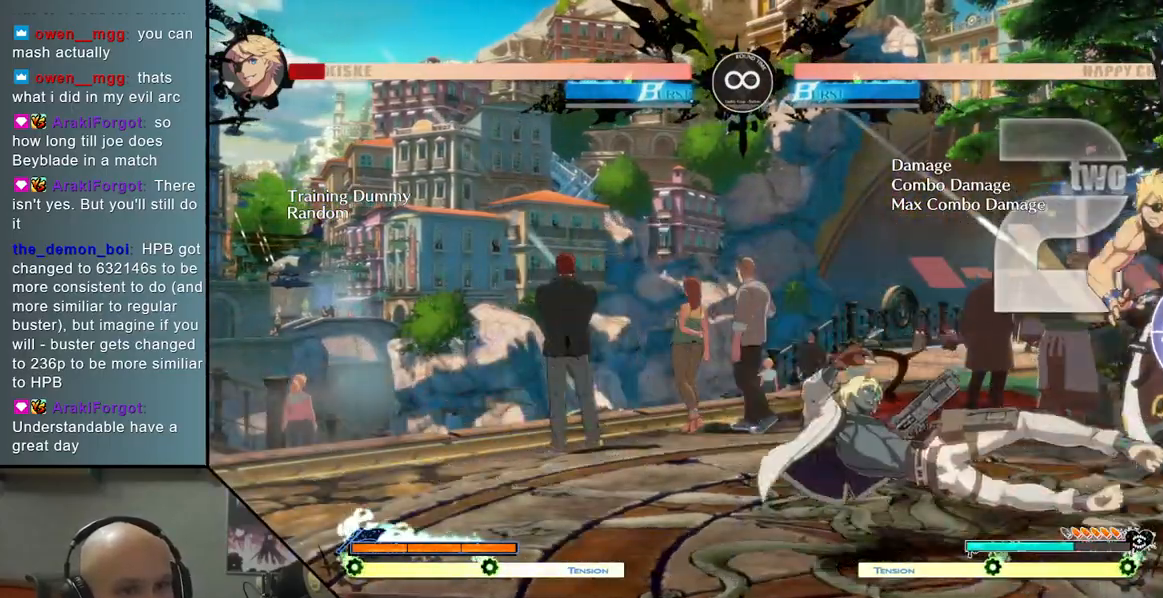
{"buttons": [], "left_stick": "right", "events": [[50, "R2", "up"], [200, "L2", "down"], [300, "L2", "up"], [383, "L2", "down"], [483, "L2", "up"]]}
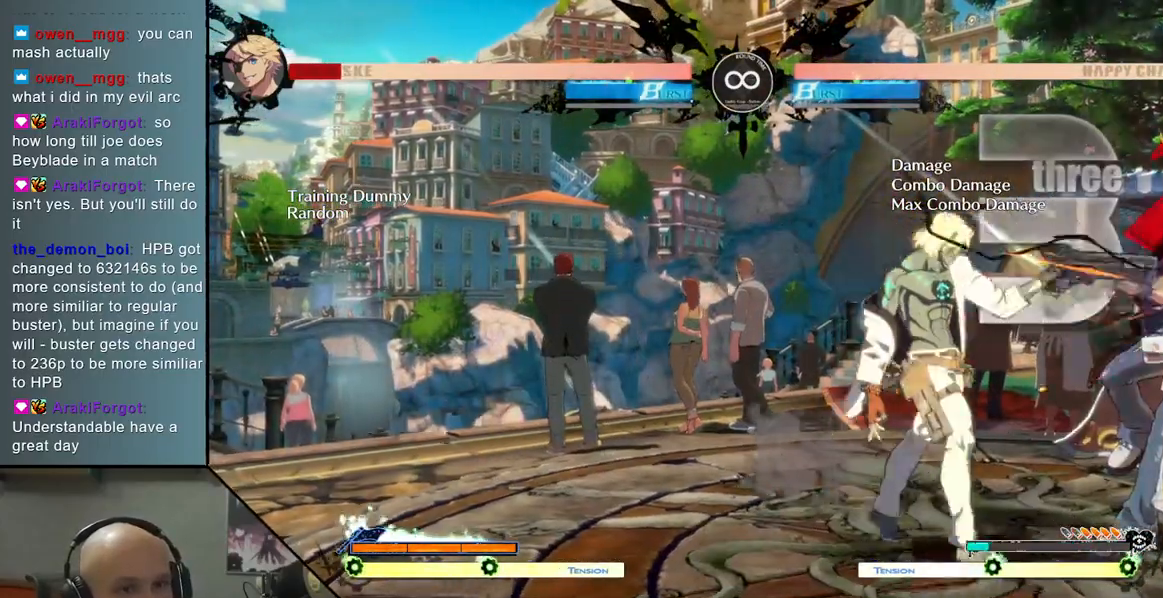
{"buttons": [], "left_stick": "center", "events": [[183, "left_stick", "center"]]}